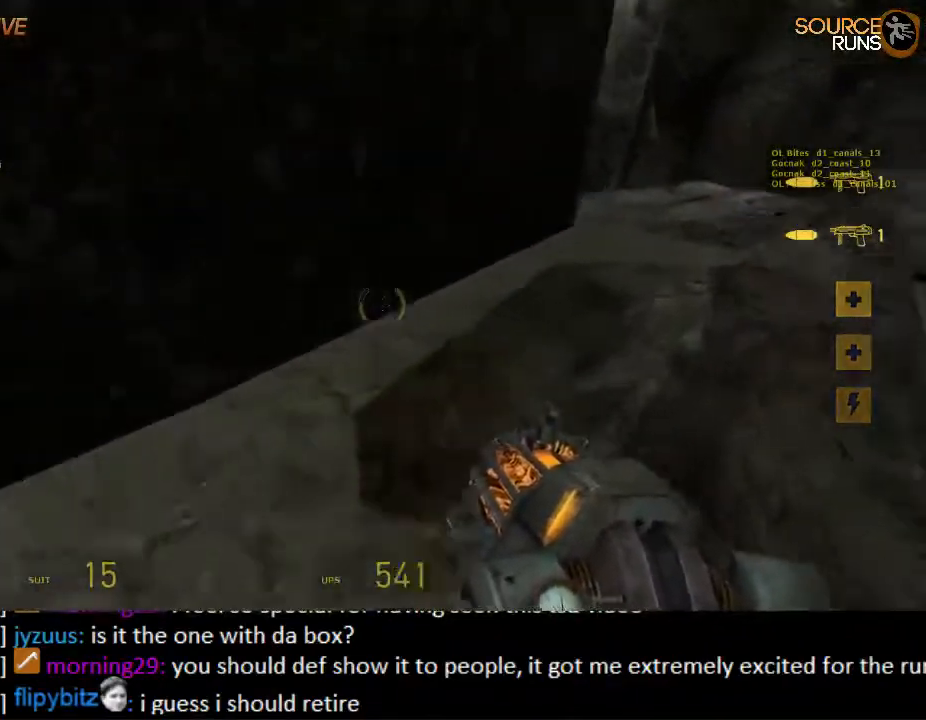
Gameplay with keyboard and mouse; each line is a JSON object with the keys and mouse buttons held at the frame after it. "events" lists presses ("down") and releases ("up") of "1", "2", "3", "4", "5", "a", "alt", "c", "ctrl", "d", "e", "f", "q", "r", "s", "shift", "space", "tab", "v", "w", "x", "z", "mouse_left", "mouse_middle", "mouse_right", "mouse_wheel_up" and "mouse_wheel_down" between this image and that frame as [ms after this image, input, new state], when the widget could be followed in between. "mouse_left", "mouse_middle", "mouse_right", "mouse_wheel_up", "mouse_wheel_down" = the "left", "middle", "right", "wheel_up", "wheel_down" buttons of the "mouse" list. No other keys are recorded. Mouse movement is not recorded.
{"keys": ["a", "ctrl"], "mouse": [], "events": [[17, "mouse_wheel_down", "down"], [217, "a", "down"], [250, "d", "up"], [250, "s", "up"], [284, "mouse_wheel_down", "up"]]}
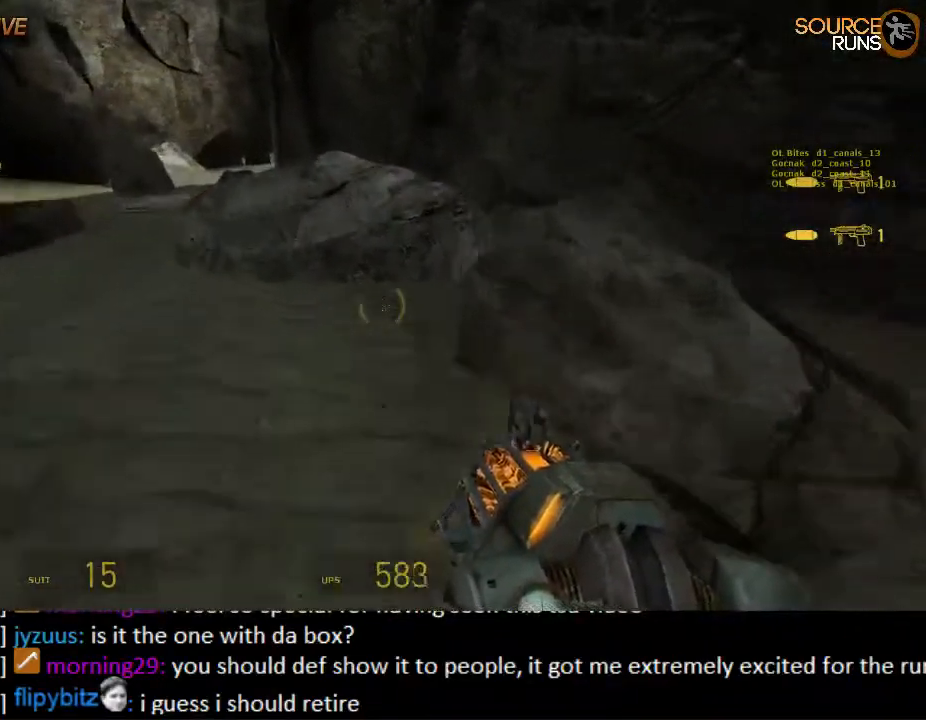
{"keys": ["a", "ctrl", "s"], "mouse": ["wheel_up"], "events": [[300, "mouse_wheel_up", "down"], [400, "s", "down"]]}
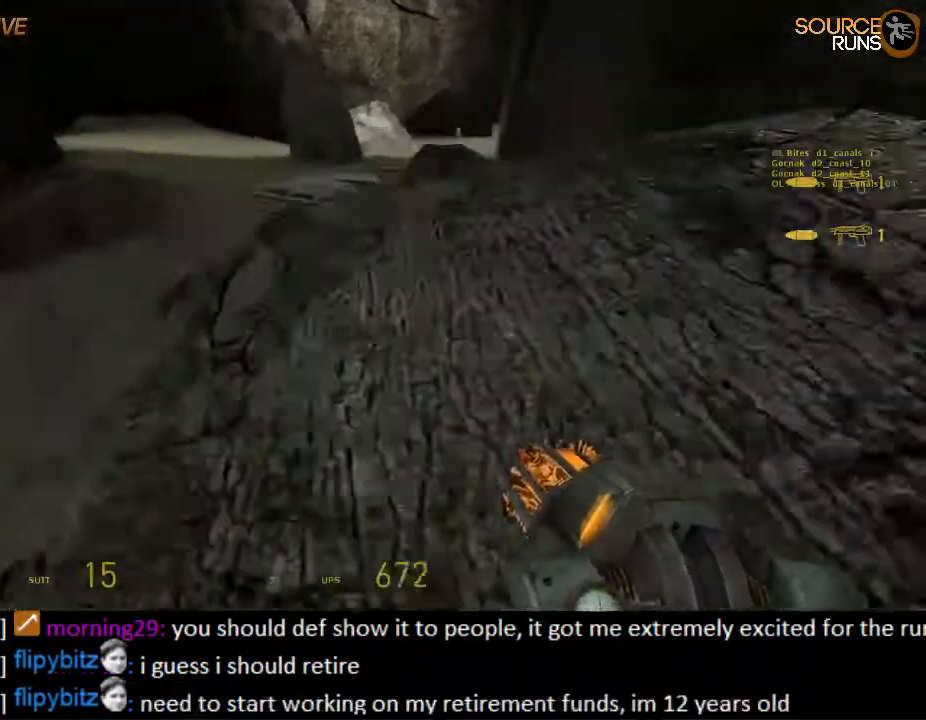
{"keys": ["ctrl", "d"], "mouse": [], "events": [[34, "s", "up"], [67, "a", "up"], [67, "mouse_wheel_up", "up"], [150, "d", "down"]]}
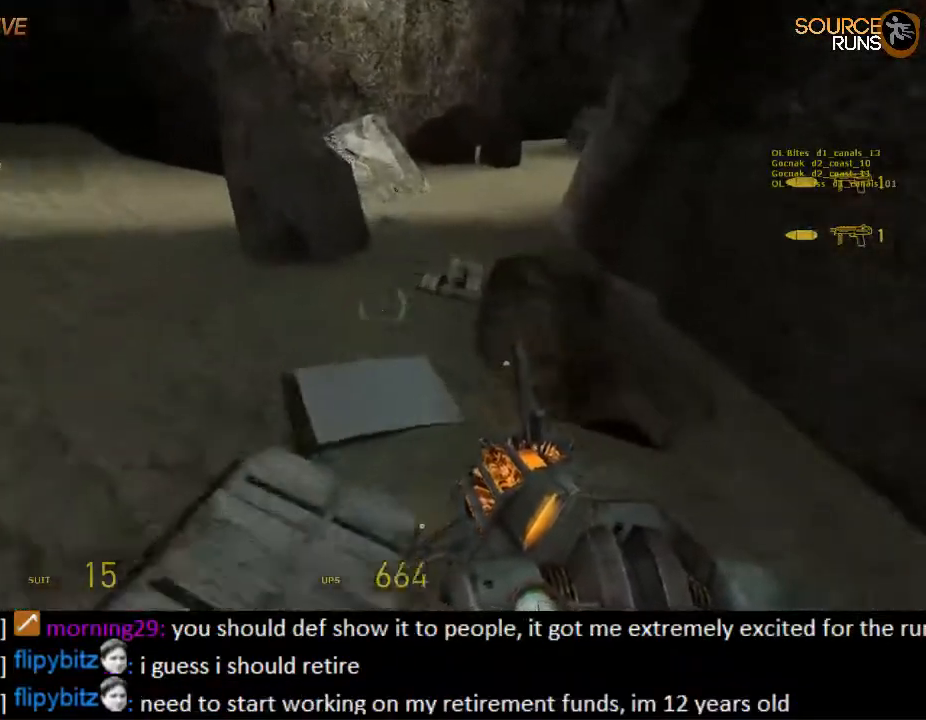
{"keys": ["ctrl", "d", "s"], "mouse": ["wheel_up"], "events": [[450, "mouse_wheel_up", "down"], [450, "s", "down"]]}
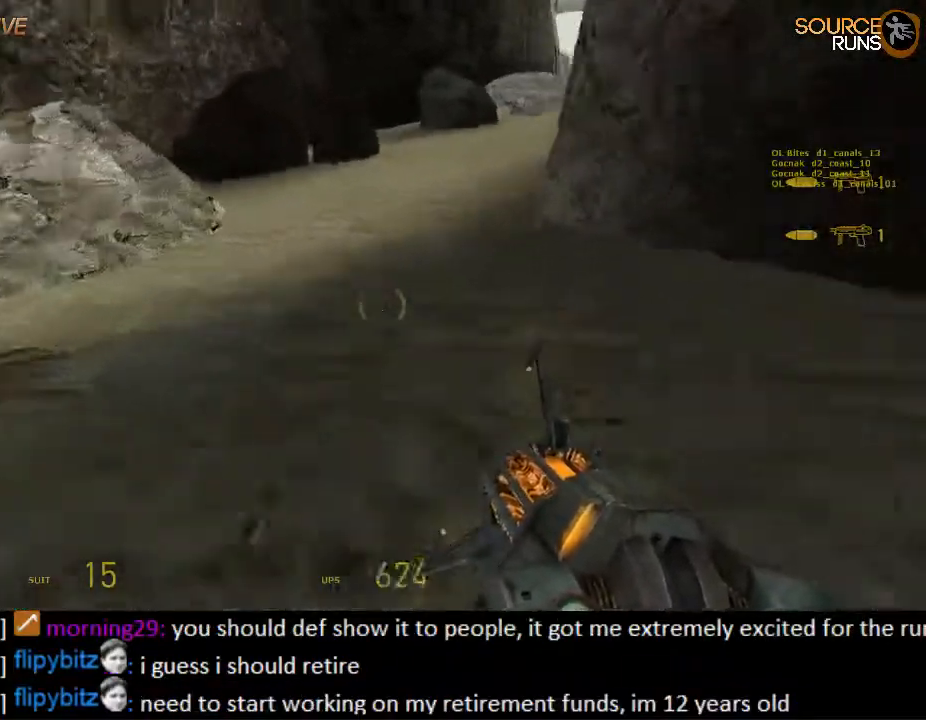
{"keys": ["a", "ctrl"], "mouse": [], "events": [[100, "mouse_wheel_up", "up"], [134, "mouse_wheel_up", "down"], [134, "s", "up"], [167, "mouse_wheel_up", "up"], [467, "a", "down"], [500, "d", "up"]]}
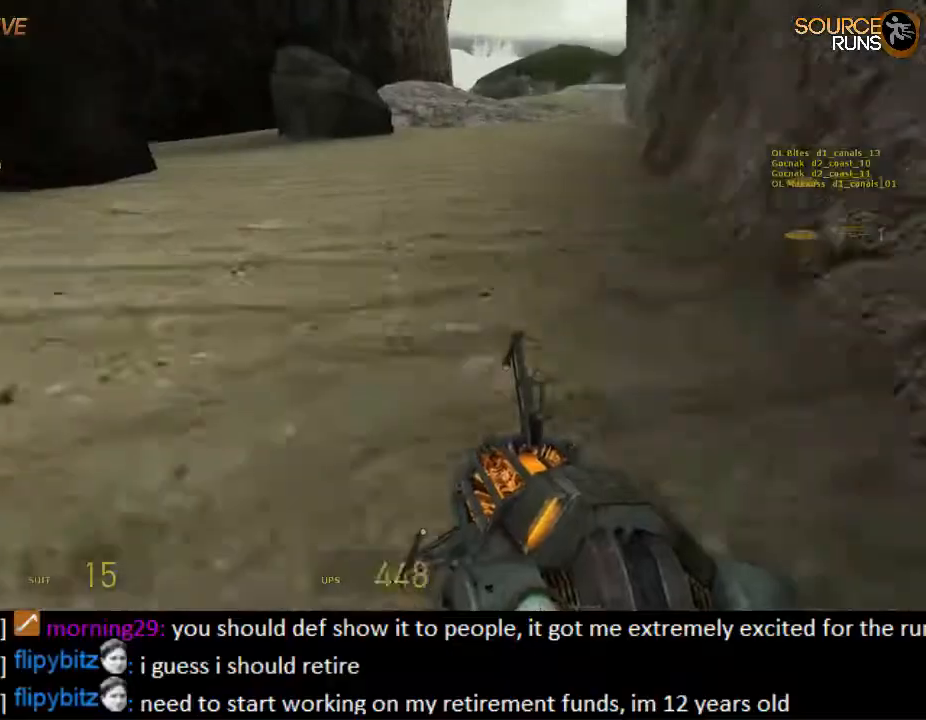
{"keys": ["shift", "w"], "mouse": [], "events": [[100, "a", "up"], [100, "ctrl", "up"], [100, "d", "down"], [100, "w", "down"], [167, "d", "up"], [334, "shift", "down"]]}
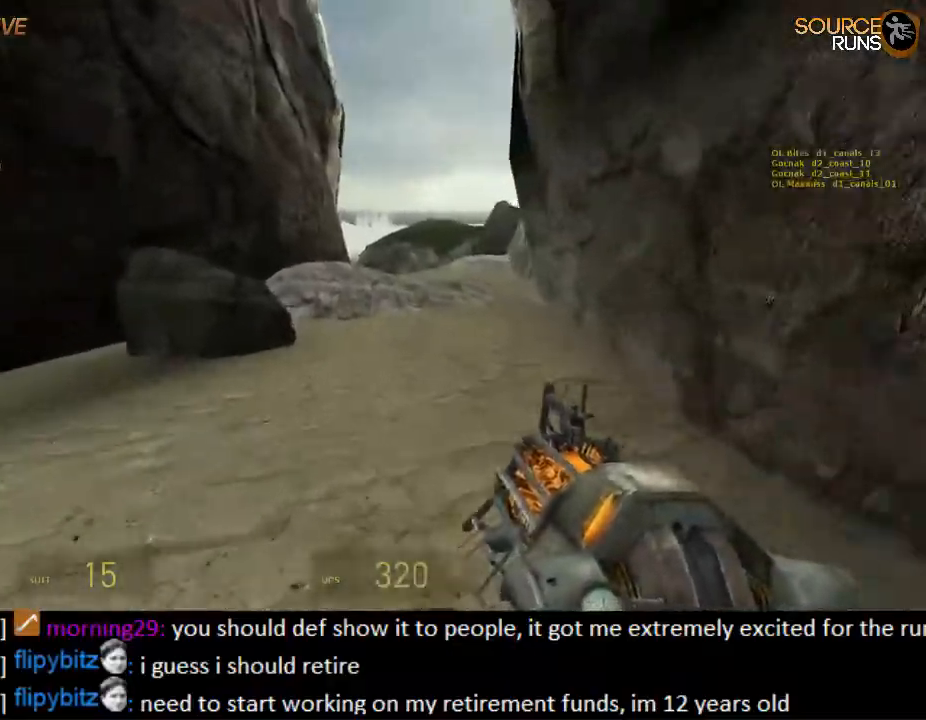
{"keys": ["ctrl", "d", "s"], "mouse": [], "events": [[17, "mouse_wheel_up", "down"], [84, "d", "down"], [117, "shift", "up"], [150, "w", "up"], [217, "mouse_wheel_up", "up"], [250, "ctrl", "down"], [317, "s", "down"]]}
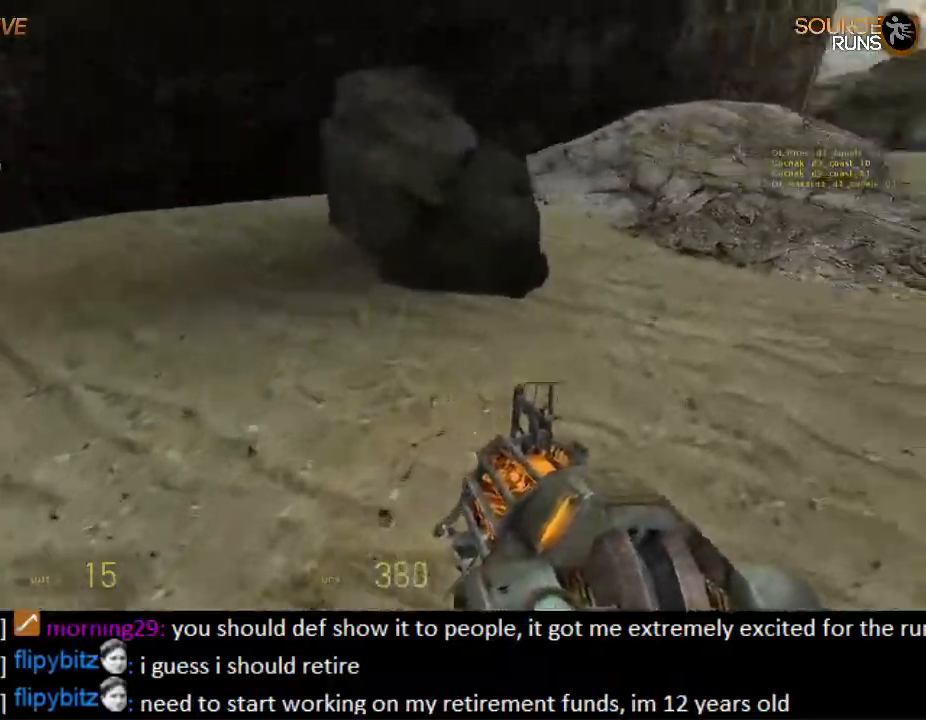
{"keys": ["ctrl", "d", "s"], "mouse": [], "events": [[150, "mouse_wheel_down", "down"], [500, "mouse_wheel_down", "up"]]}
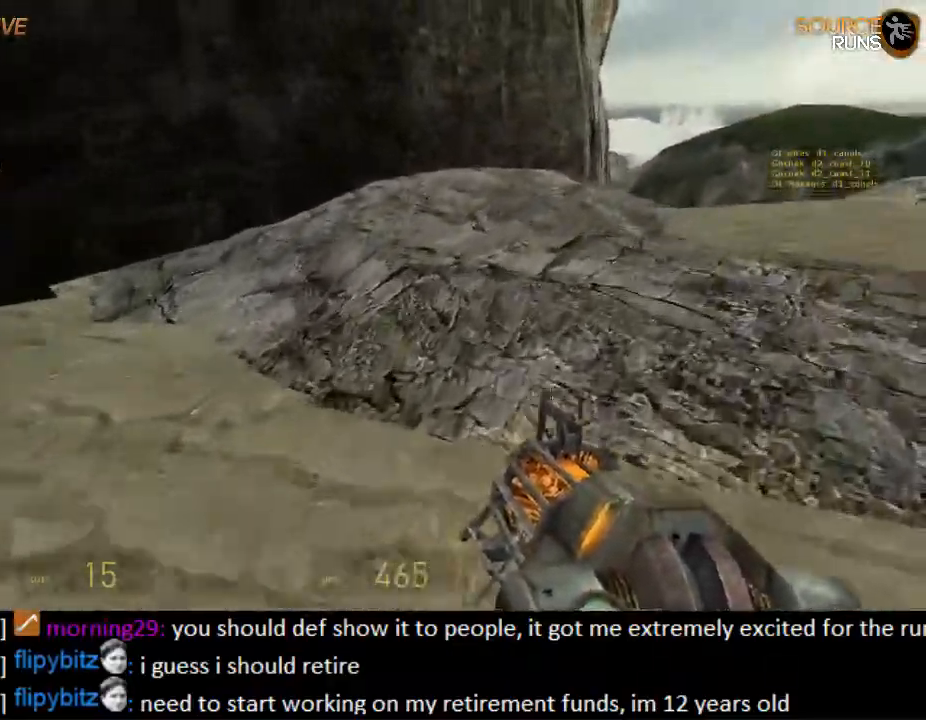
{"keys": ["ctrl", "d", "s"], "mouse": ["wheel_up"], "events": [[284, "mouse_wheel_up", "down"]]}
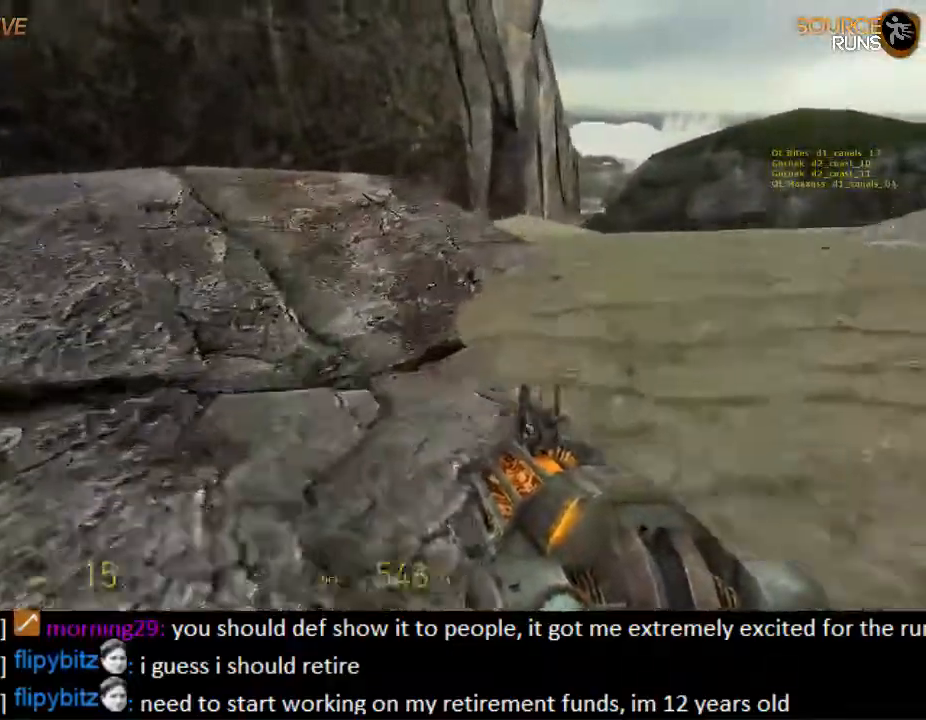
{"keys": ["ctrl", "d", "s"], "mouse": ["wheel_down"], "events": [[34, "mouse_wheel_up", "up"], [117, "mouse_wheel_up", "down"], [150, "mouse_wheel_up", "up"], [317, "mouse_wheel_down", "down"]]}
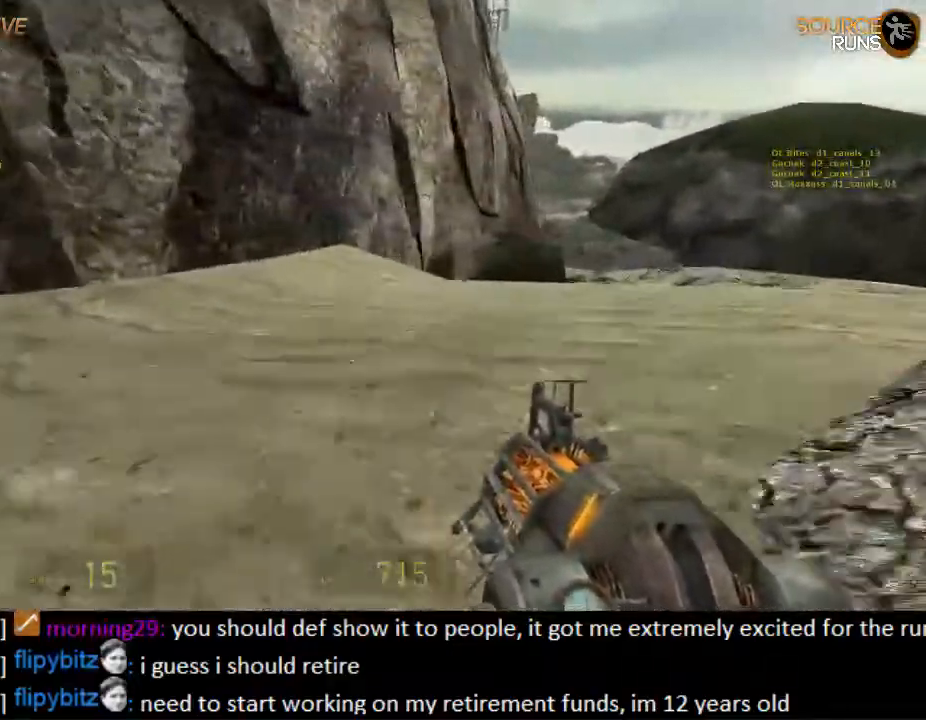
{"keys": ["a", "ctrl"], "mouse": [], "events": [[200, "mouse_wheel_down", "up"], [267, "a", "down"], [300, "s", "up"], [334, "d", "up"]]}
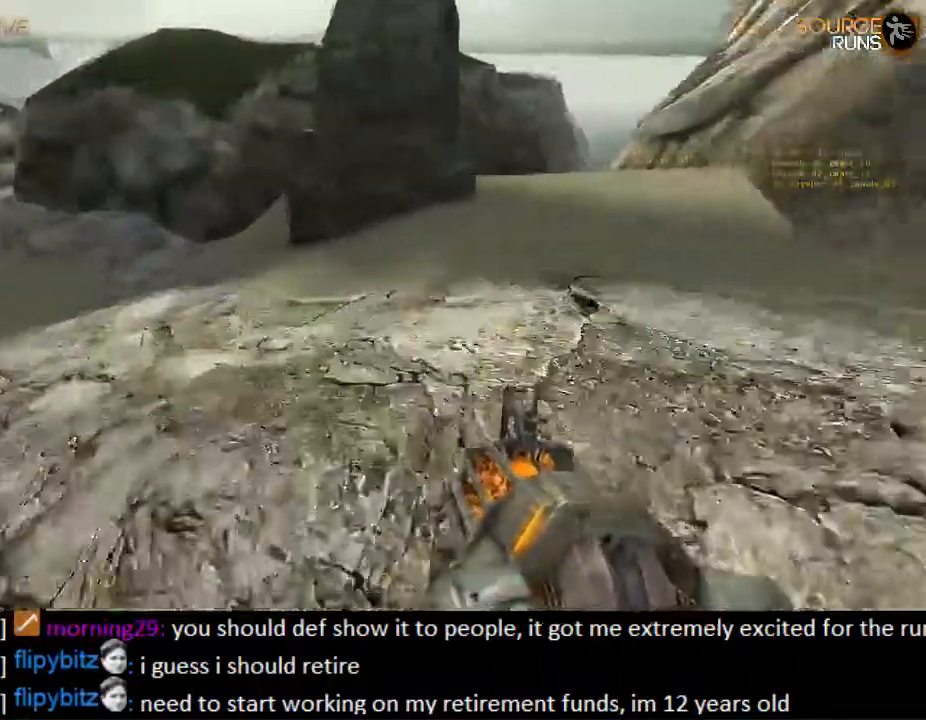
{"keys": ["a", "ctrl", "s"], "mouse": ["wheel_up"], "events": [[67, "s", "down"], [484, "mouse_wheel_up", "down"]]}
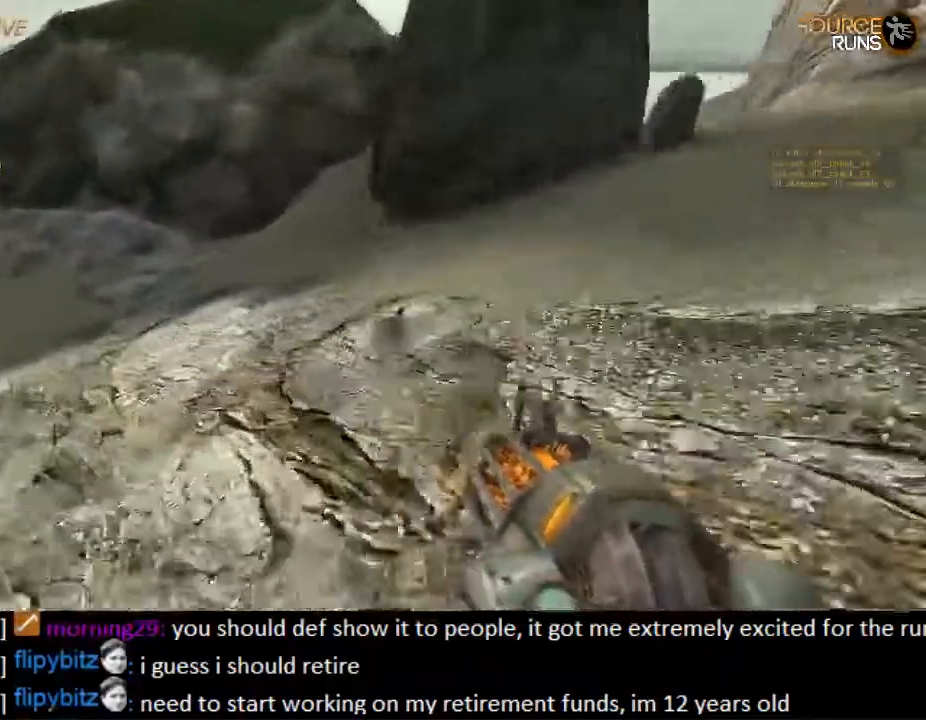
{"keys": ["a", "ctrl", "s"], "mouse": [], "events": [[217, "mouse_wheel_up", "up"], [317, "mouse_wheel_up", "down"], [367, "mouse_wheel_up", "up"]]}
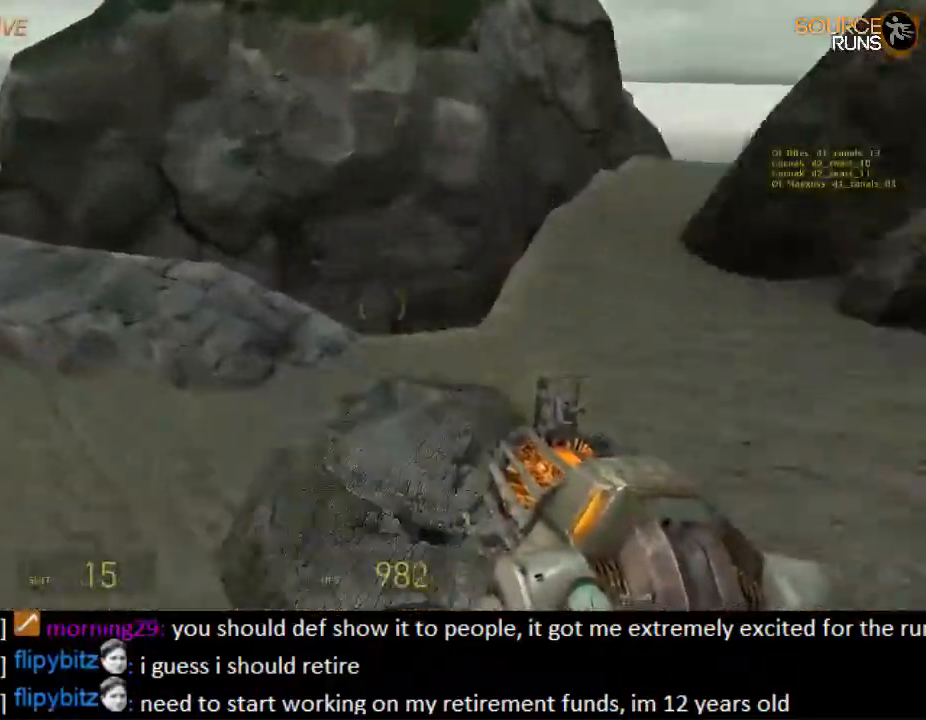
{"keys": ["a", "ctrl", "s"], "mouse": [], "events": []}
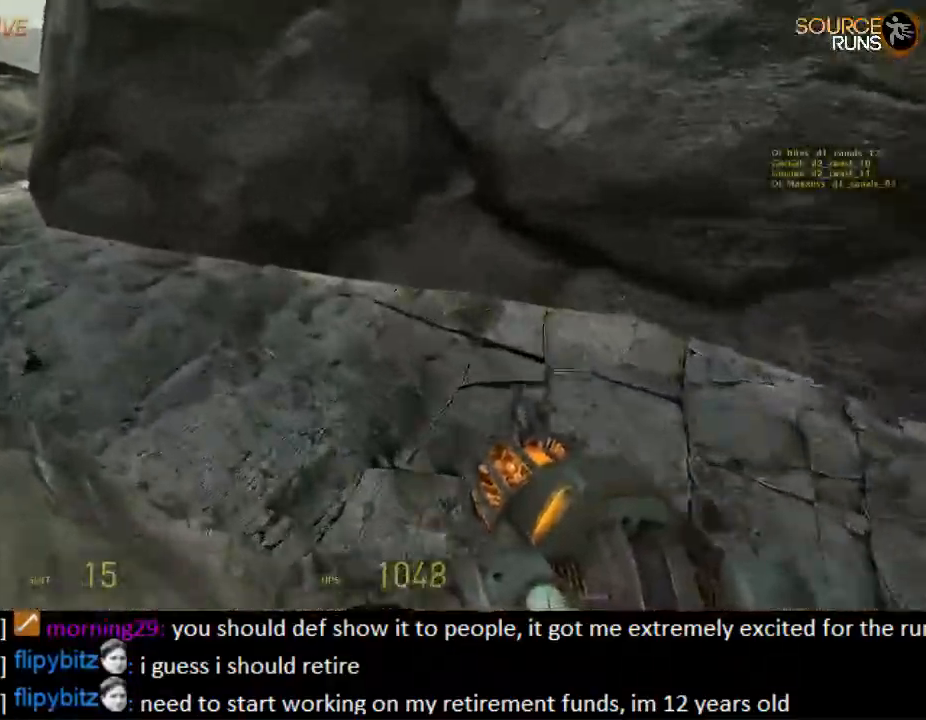
{"keys": ["a", "ctrl", "s"], "mouse": [], "events": [[167, "mouse_wheel_down", "down"], [250, "mouse_wheel_down", "up"], [267, "mouse_wheel_down", "down"], [484, "mouse_wheel_down", "up"]]}
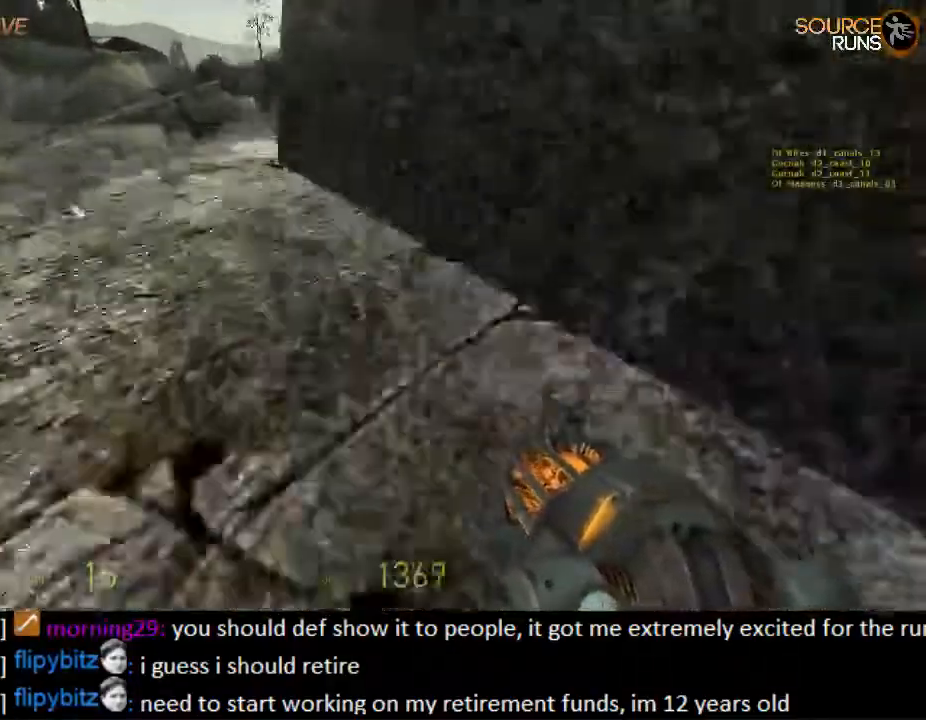
{"keys": ["a", "ctrl"], "mouse": [], "events": [[334, "d", "down"], [367, "s", "up"], [400, "d", "up"]]}
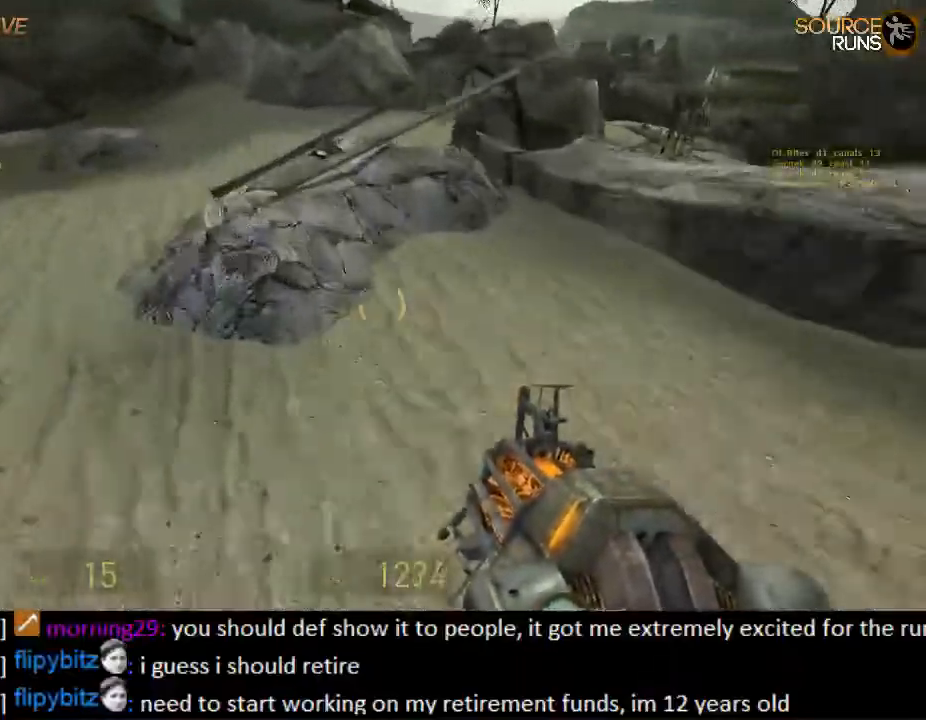
{"keys": ["ctrl", "d"], "mouse": [], "events": [[34, "a", "up"], [67, "d", "down"], [267, "mouse_wheel_up", "down"], [300, "s", "down"], [467, "s", "up"], [500, "mouse_wheel_up", "up"]]}
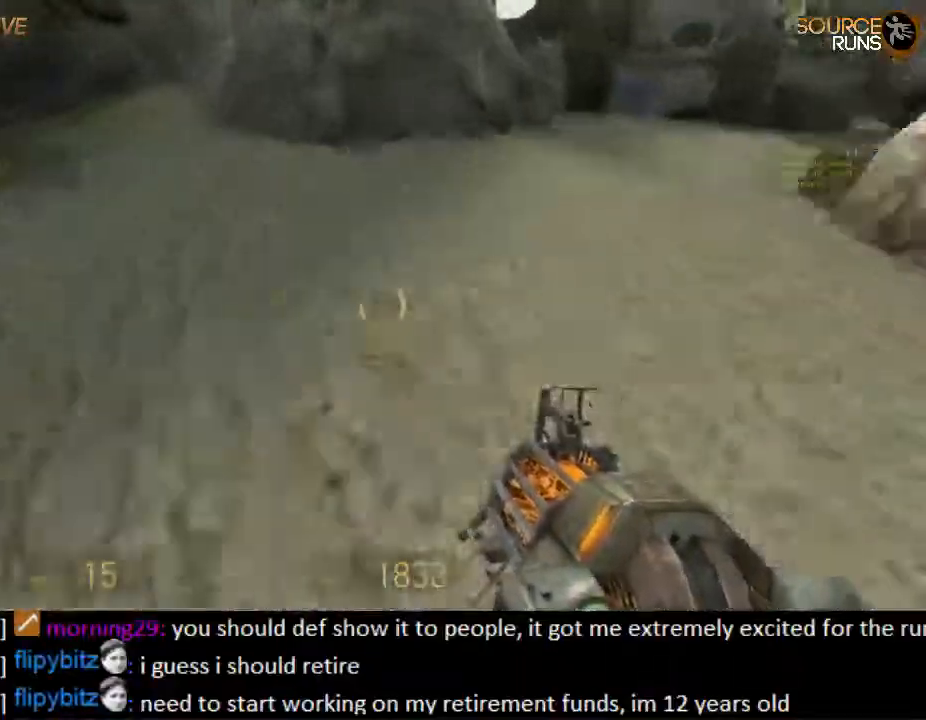
{"keys": ["ctrl", "d"], "mouse": [], "events": [[350, "ctrl", "up"], [384, "ctrl", "down"]]}
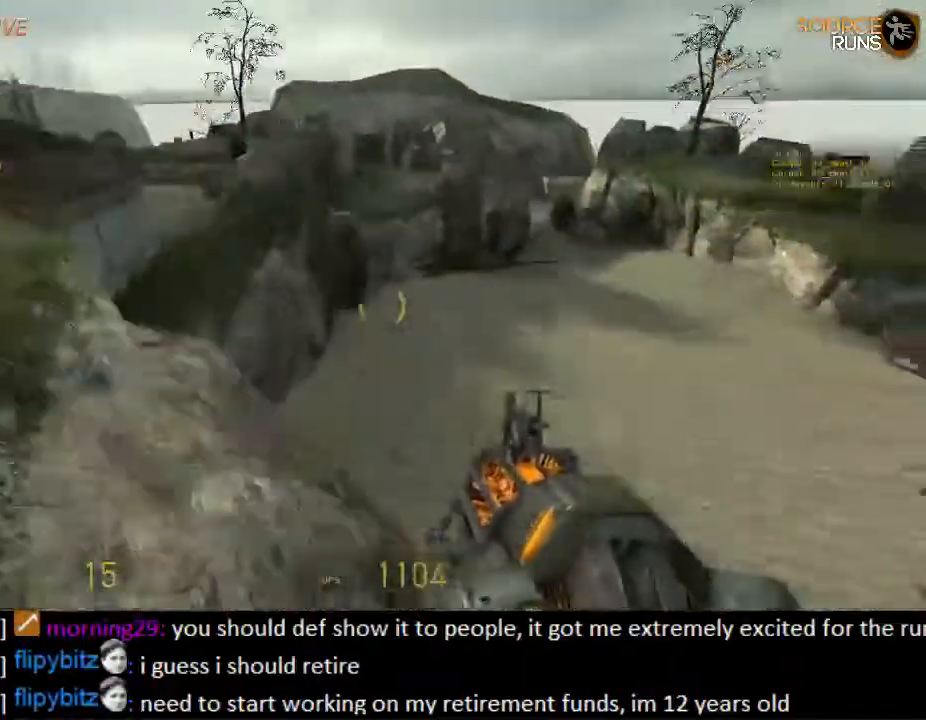
{"keys": ["a", "shift"], "mouse": [], "events": [[50, "ctrl", "up"], [84, "a", "down"], [117, "d", "up"], [417, "shift", "down"]]}
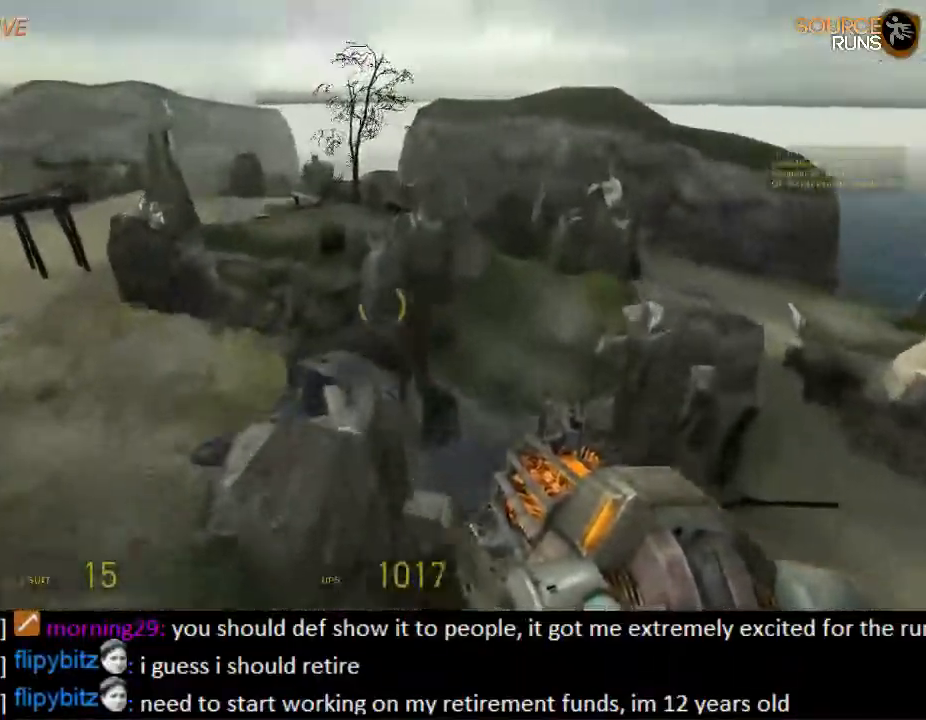
{"keys": ["a", "shift"], "mouse": [], "events": []}
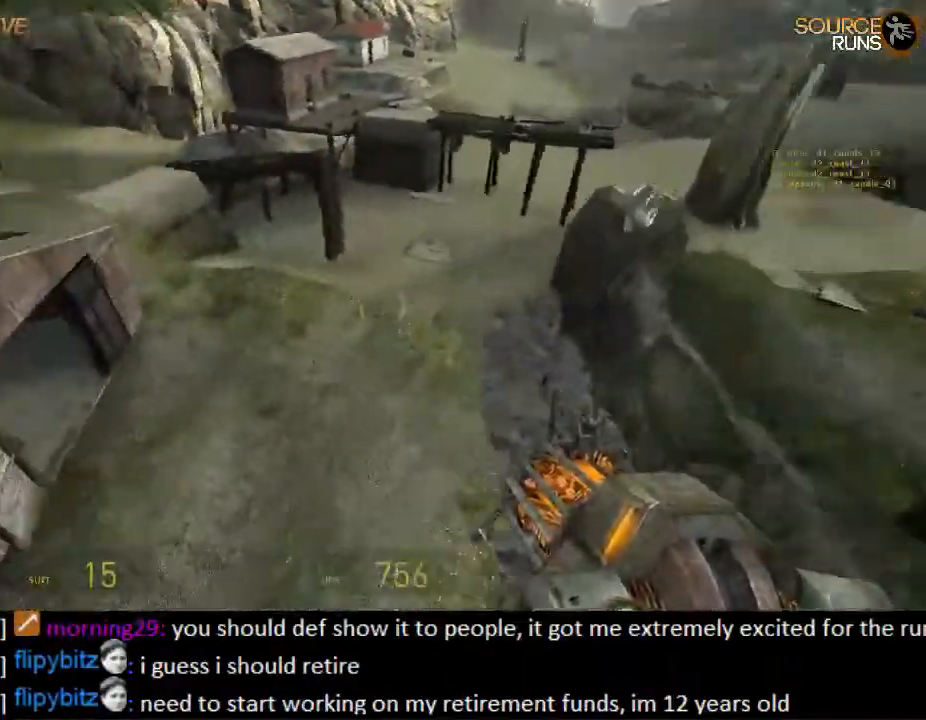
{"keys": ["a", "shift"], "mouse": [], "events": []}
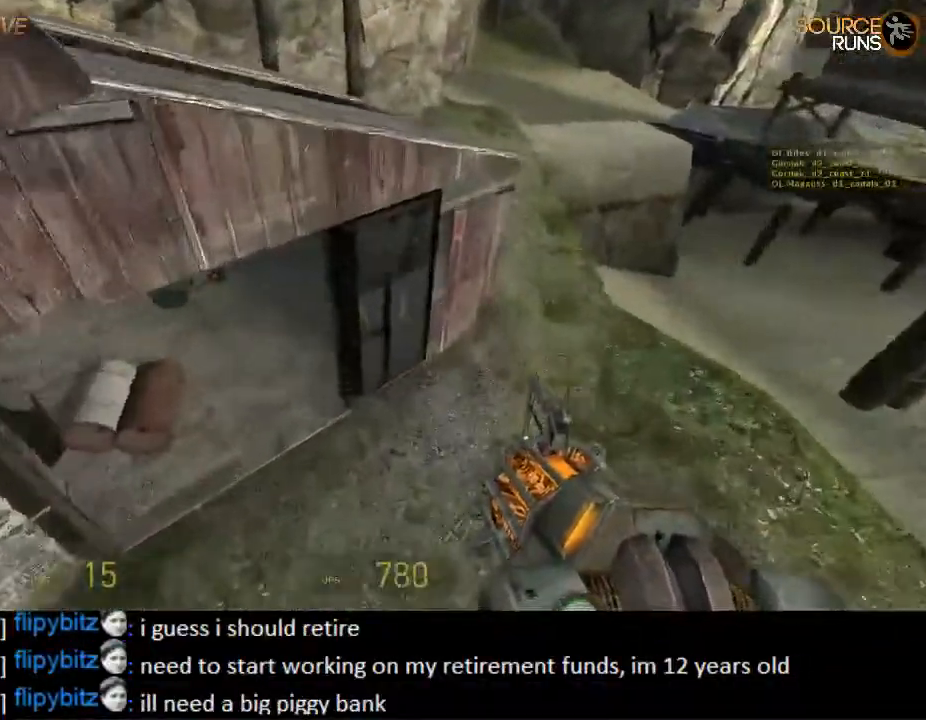
{"keys": ["d", "shift", "w"], "mouse": [], "events": [[34, "shift", "up"], [167, "w", "down"], [384, "d", "down"], [384, "shift", "down"], [417, "a", "up"]]}
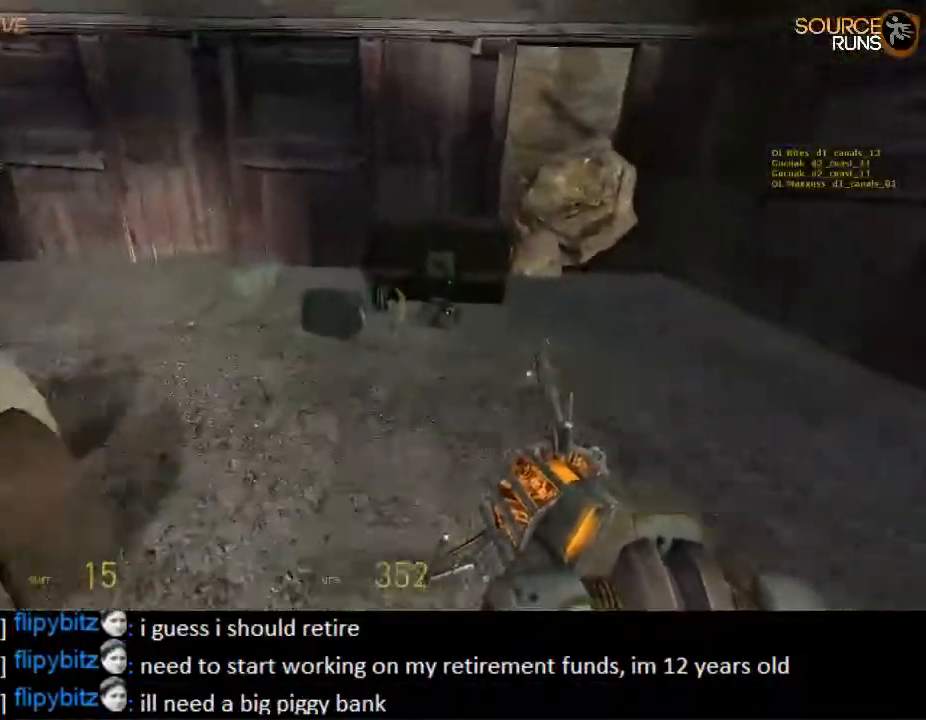
{"keys": ["d", "shift", "w"], "mouse": [], "events": [[17, "d", "up"], [250, "a", "down"], [450, "a", "up"], [450, "d", "down"]]}
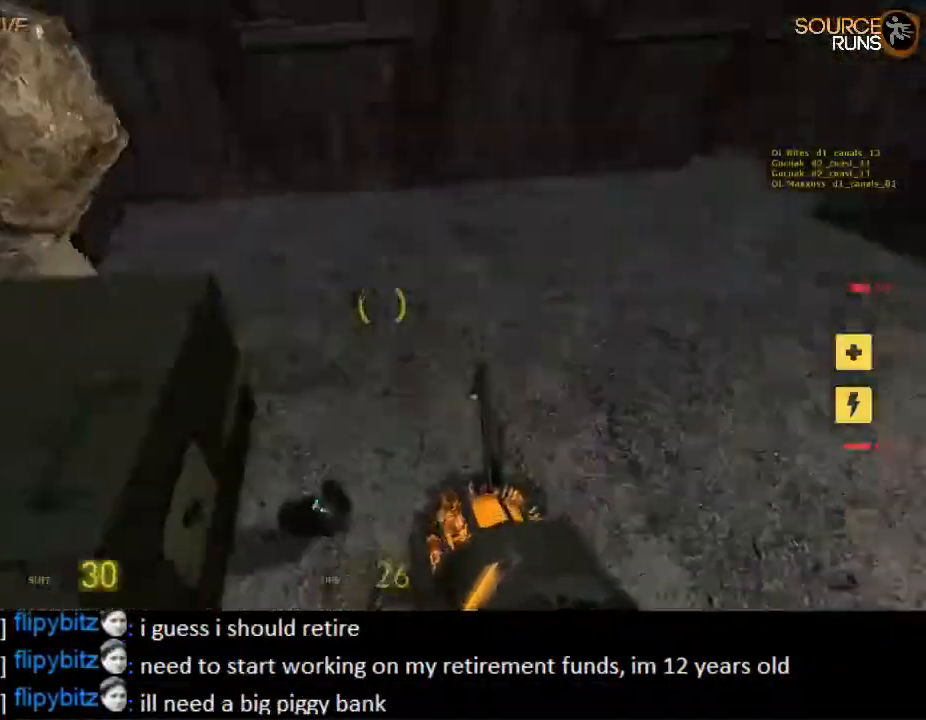
{"keys": ["d", "shift", "w"], "mouse": [], "events": [[17, "w", "up"], [67, "w", "down"], [234, "d", "up"], [334, "a", "down"], [500, "a", "up"], [500, "d", "down"]]}
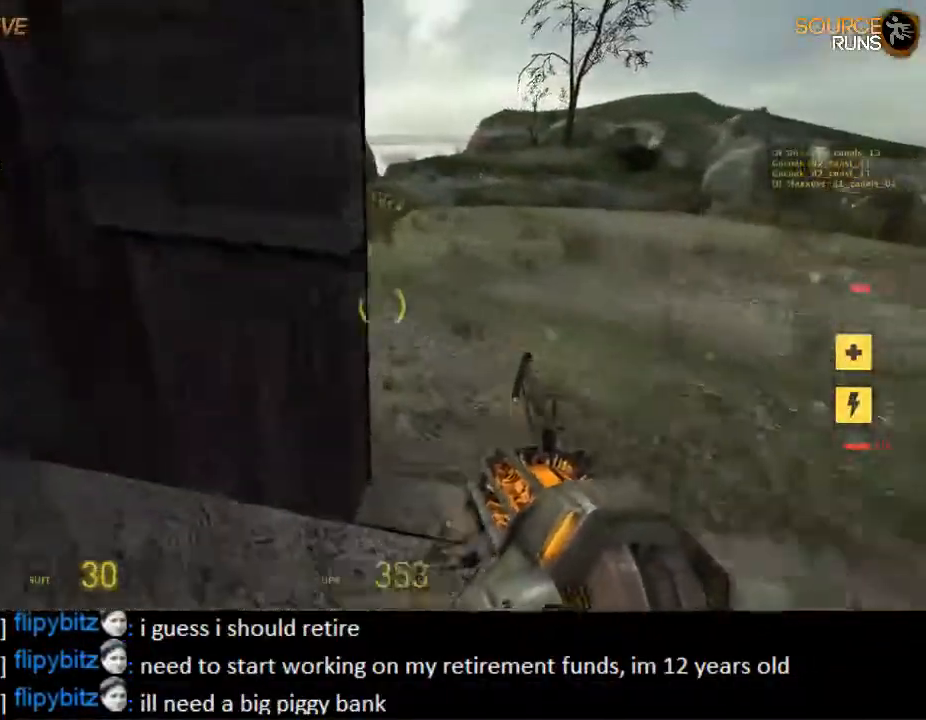
{"keys": ["a", "shift", "w"], "mouse": [], "events": [[450, "d", "up"], [484, "a", "down"]]}
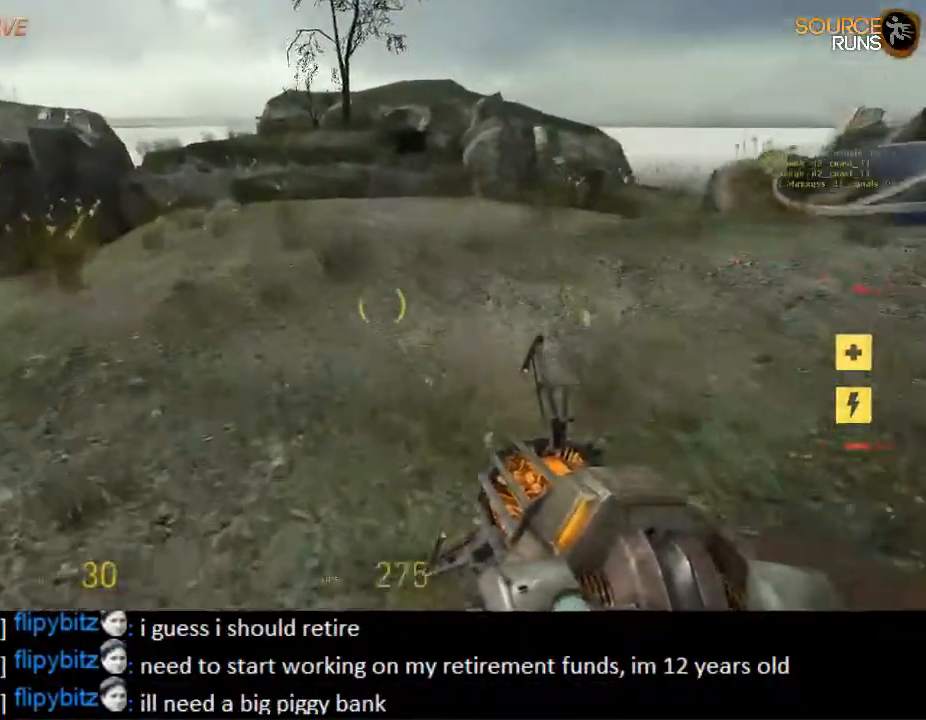
{"keys": ["d"], "mouse": [], "events": [[317, "mouse_wheel_up", "down"], [384, "d", "down"], [417, "shift", "up"], [450, "a", "up"], [450, "w", "up"], [484, "mouse_wheel_up", "up"]]}
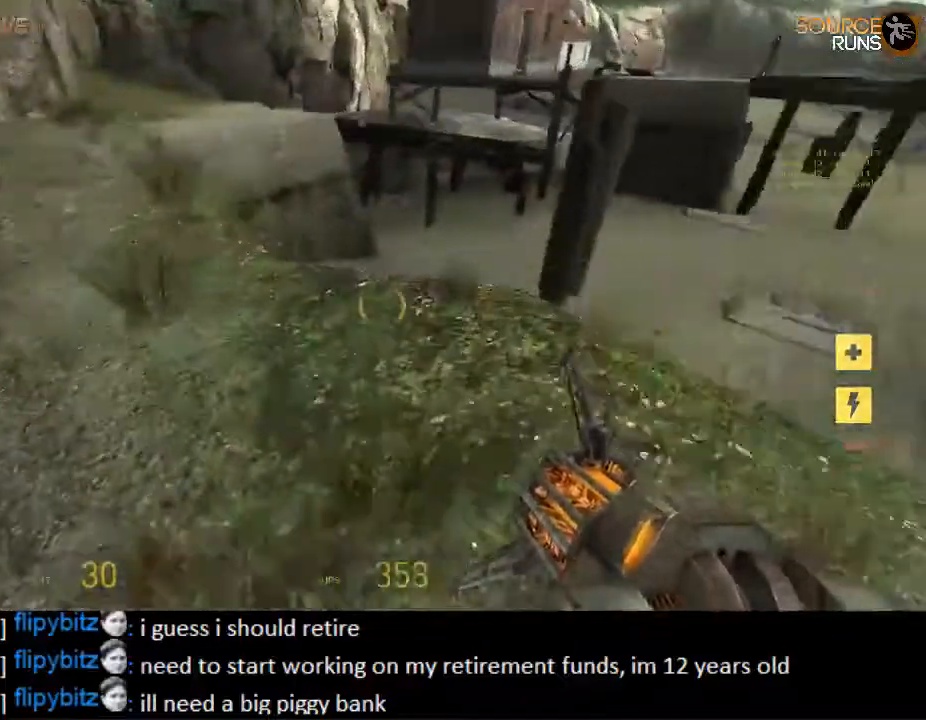
{"keys": ["ctrl", "d", "s"], "mouse": [], "events": [[17, "mouse_wheel_up", "down"], [50, "mouse_wheel_up", "up"], [84, "ctrl", "down"], [117, "s", "down"]]}
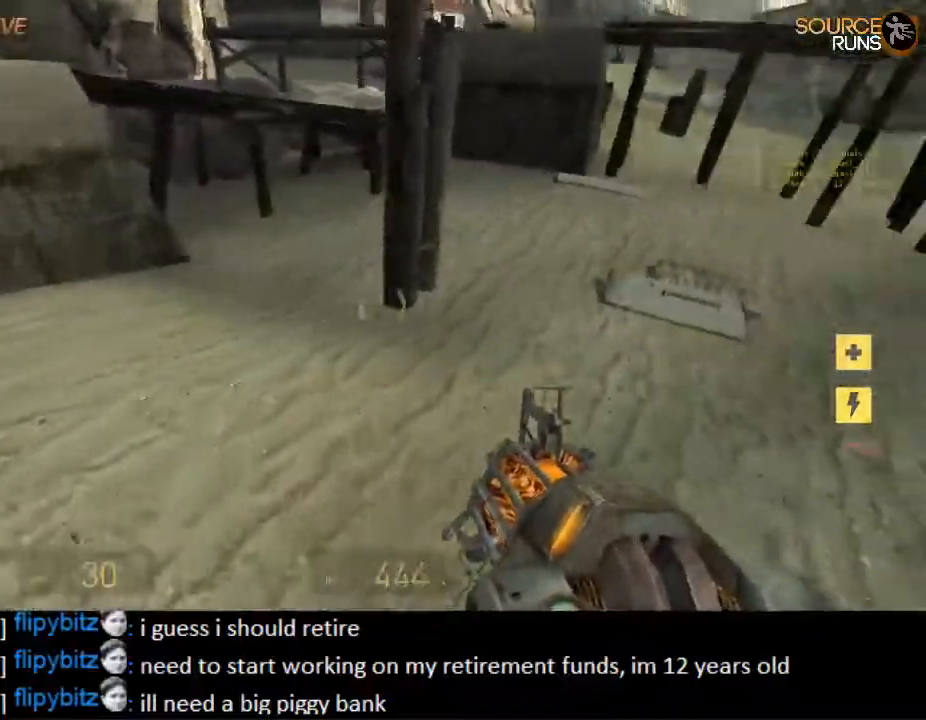
{"keys": ["ctrl", "d", "s"], "mouse": ["wheel_down"], "events": [[334, "mouse_wheel_down", "down"]]}
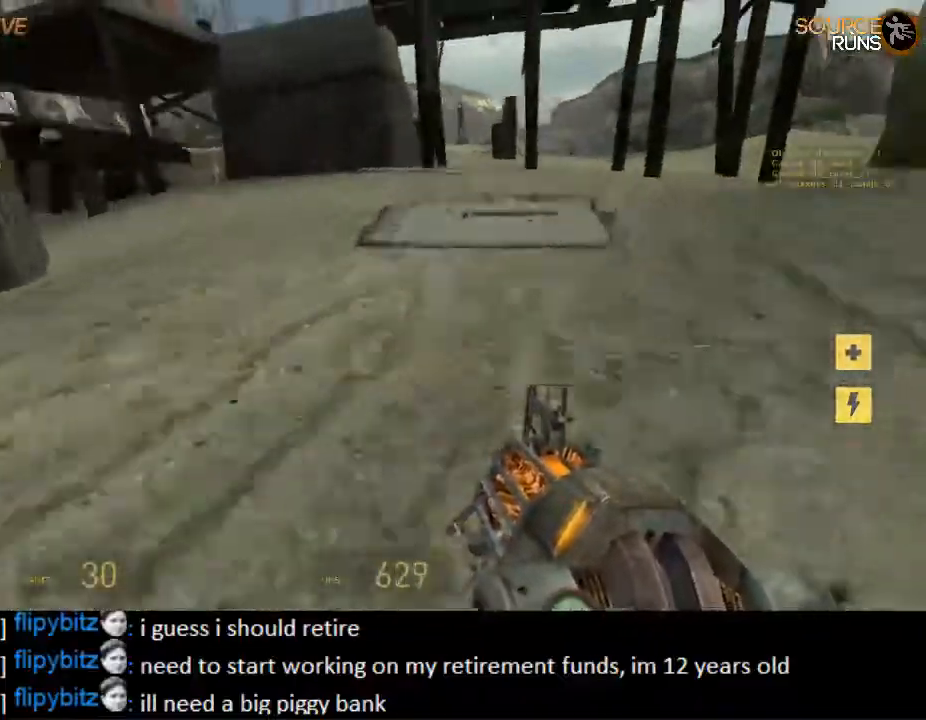
{"keys": ["ctrl", "d", "s"], "mouse": ["wheel_up"], "events": [[150, "mouse_wheel_down", "up"], [217, "mouse_wheel_down", "down"], [284, "mouse_wheel_down", "up"], [450, "mouse_wheel_up", "down"]]}
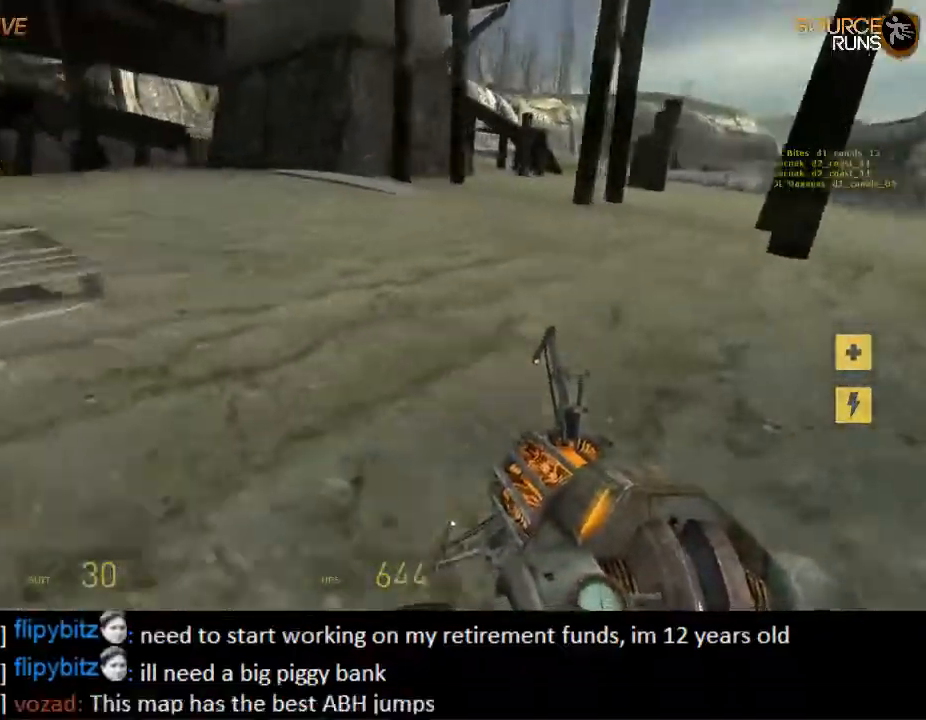
{"keys": ["ctrl", "d", "s"], "mouse": [], "events": [[200, "mouse_wheel_up", "up"], [234, "mouse_wheel_up", "down"], [267, "mouse_wheel_up", "up"]]}